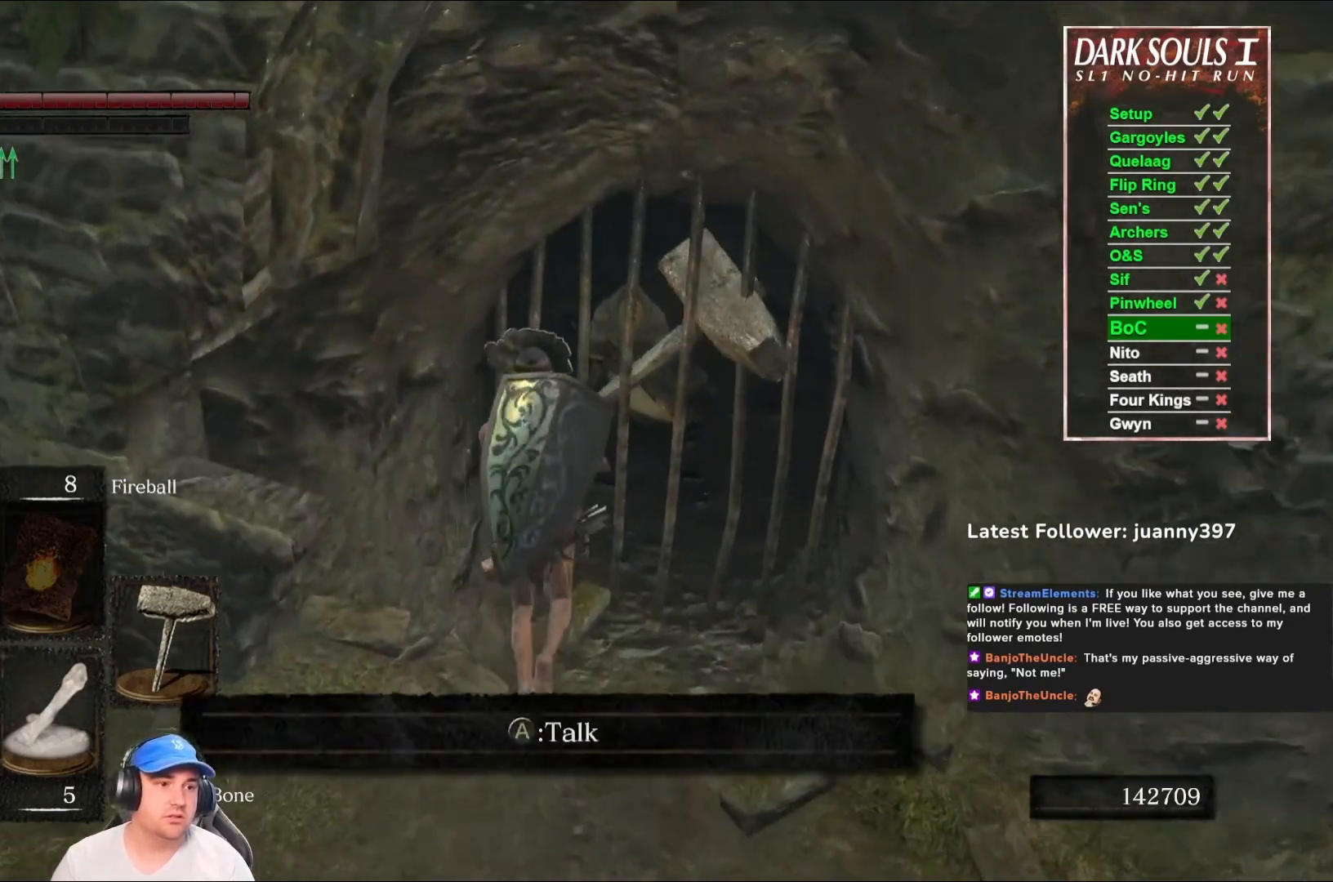
Gameplay with a controller (Xbox layout); each line is a JSON object with the inputs held at the frame after it. "events" lists button and stick changes between this image and that frame as [ms after this image, input, new state], when the widget could be followed in between. Not read: SHARE.
{"buttons": ["R2"], "left_stick": "up", "right_stick": "center", "events": [[67, "R2", "up"], [167, "R2", "down"], [233, "R2", "up"], [333, "R2", "down"], [400, "R2", "up"], [500, "R2", "down"]]}
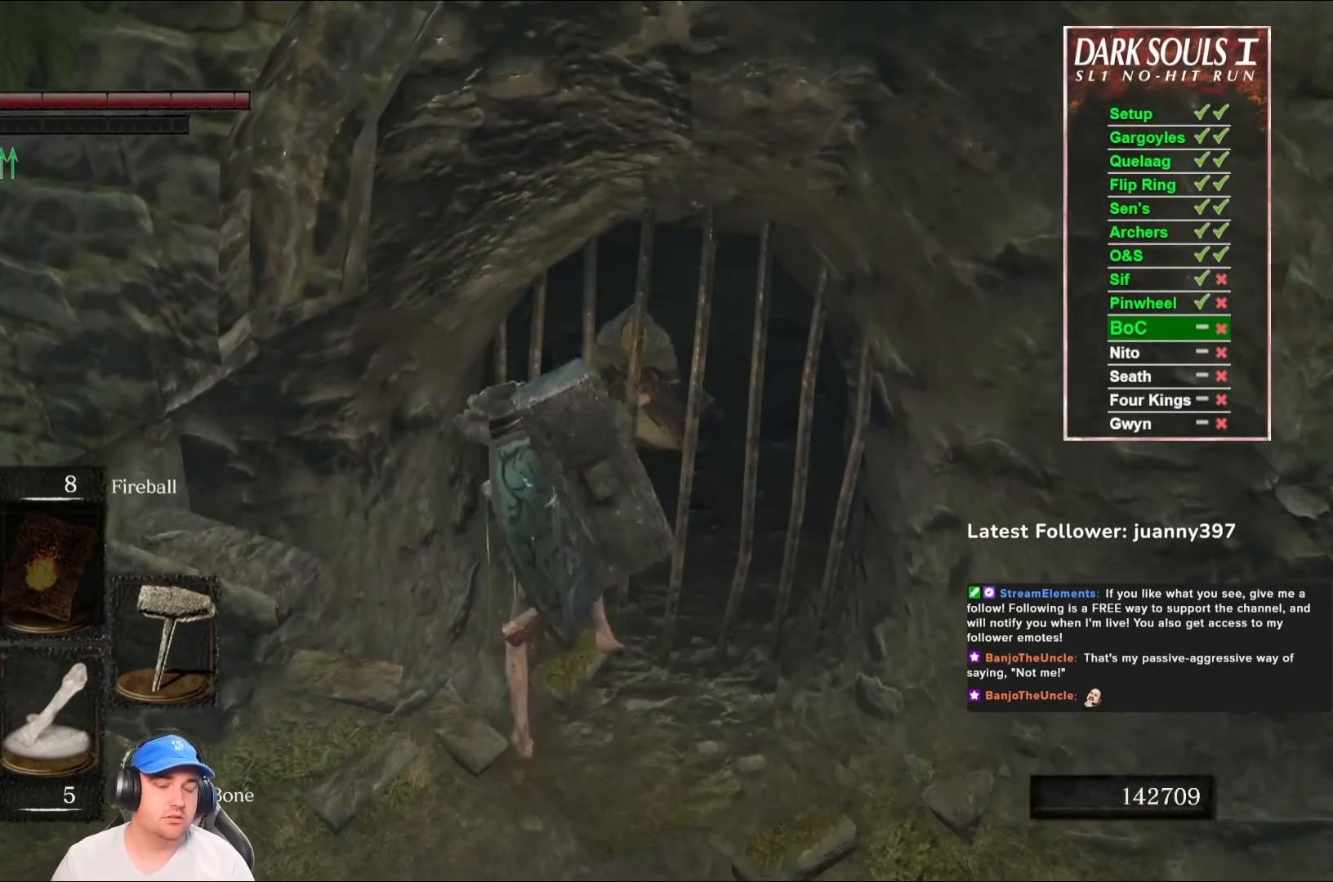
{"buttons": [], "left_stick": "up", "right_stick": "center", "events": [[100, "R2", "up"]]}
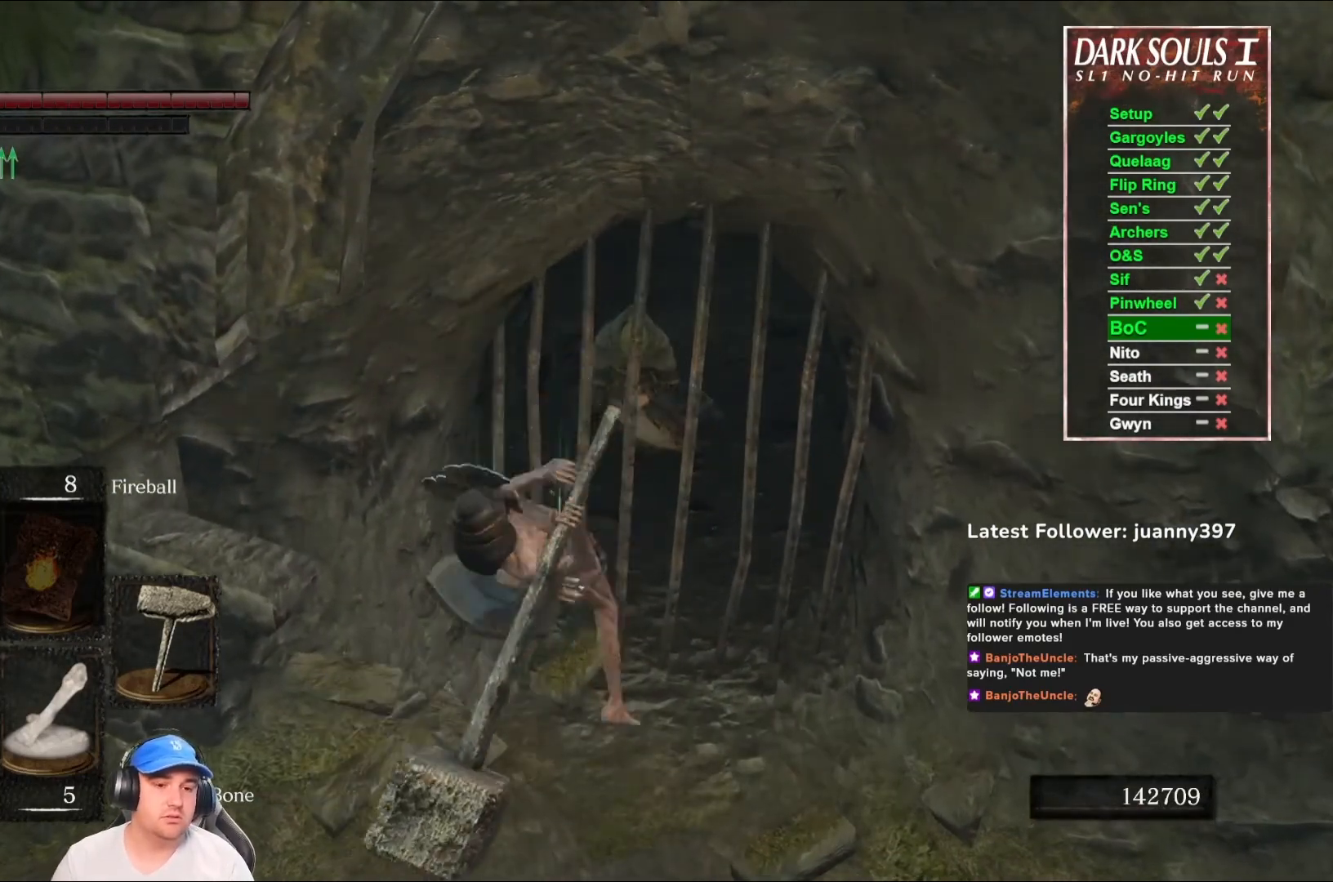
{"buttons": [], "left_stick": "center", "right_stick": "center", "events": [[433, "left_stick", "center"]]}
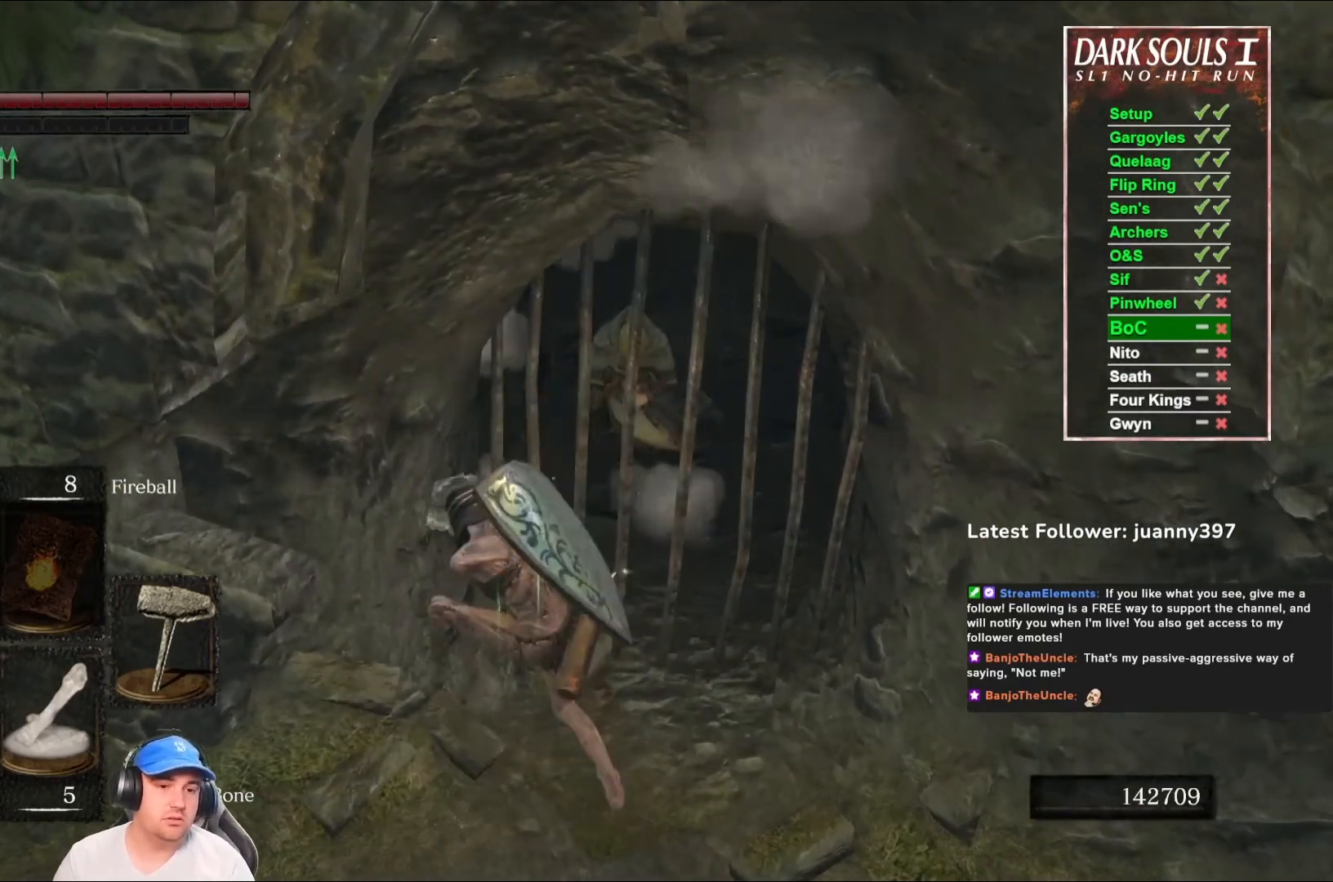
{"buttons": [], "left_stick": "down-left", "right_stick": "center", "events": [[133, "right_stick", "down-left"], [200, "left_stick", "down-left"], [300, "right_stick", "left"], [400, "right_stick", "center"]]}
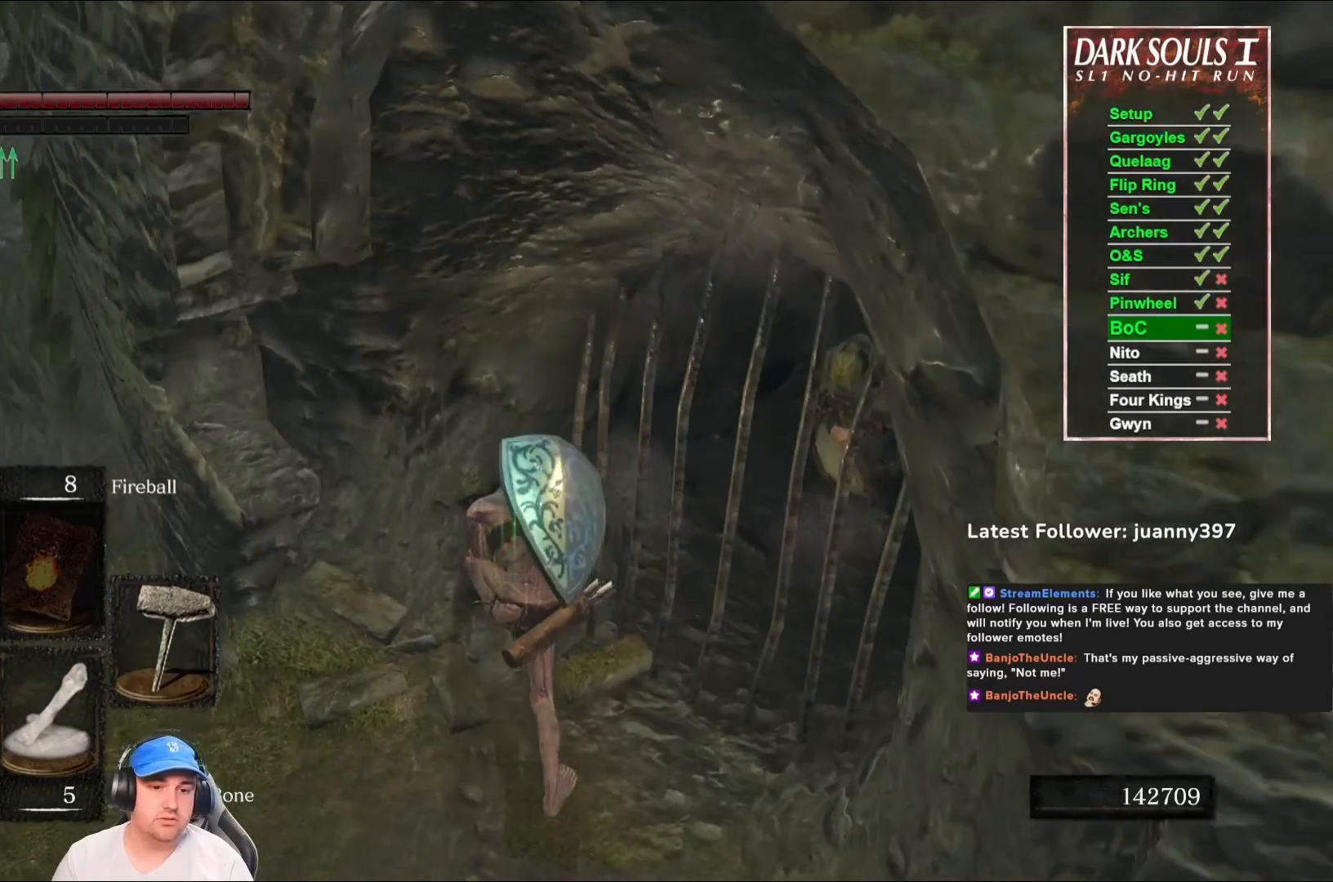
{"buttons": [], "left_stick": "up-left", "right_stick": "left", "events": [[233, "right_stick", "left"], [300, "left_stick", "left"], [467, "left_stick", "up-left"]]}
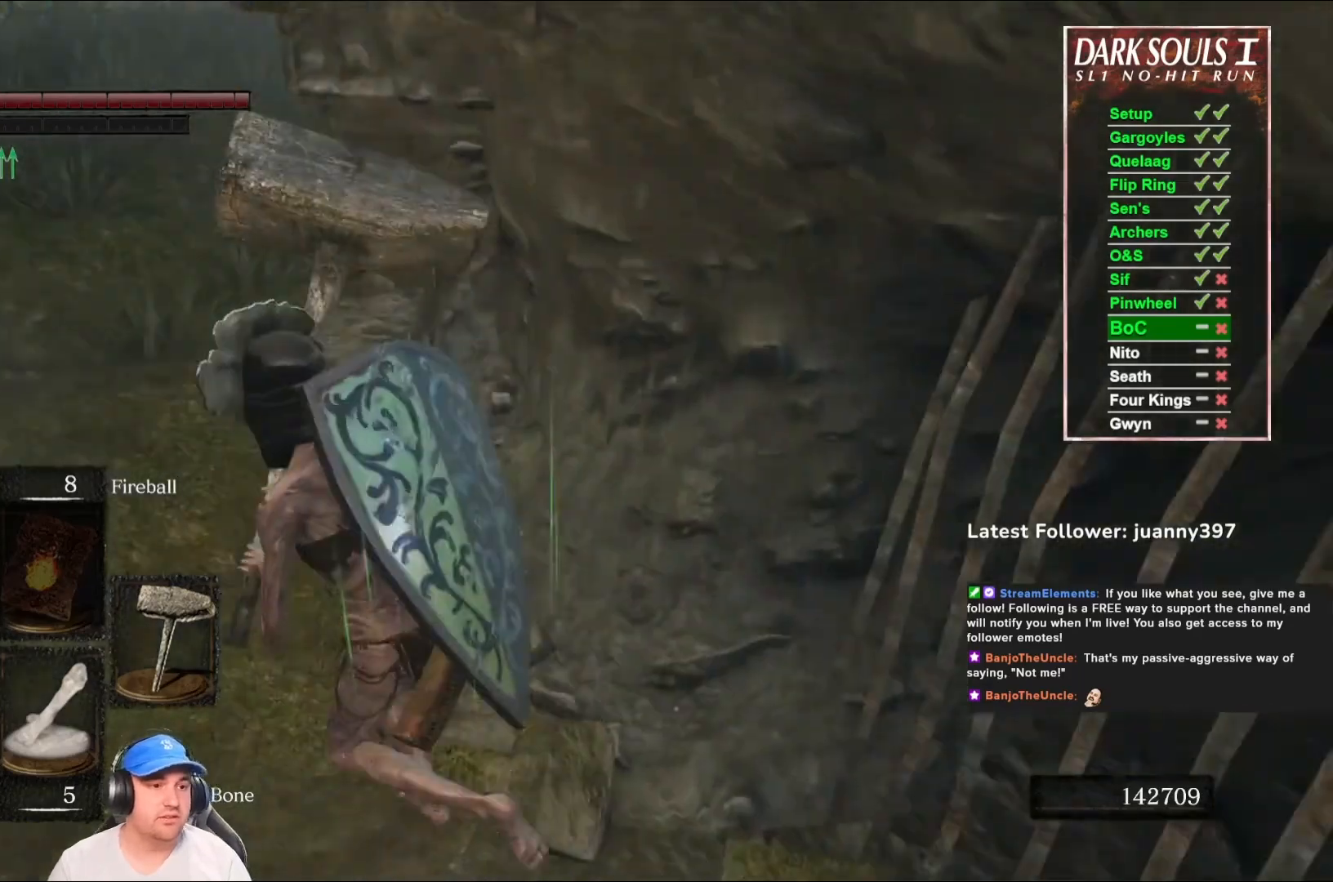
{"buttons": [], "left_stick": "up-left", "right_stick": "center", "events": [[133, "right_stick", "center"], [300, "right_stick", "down-left"], [500, "right_stick", "center"]]}
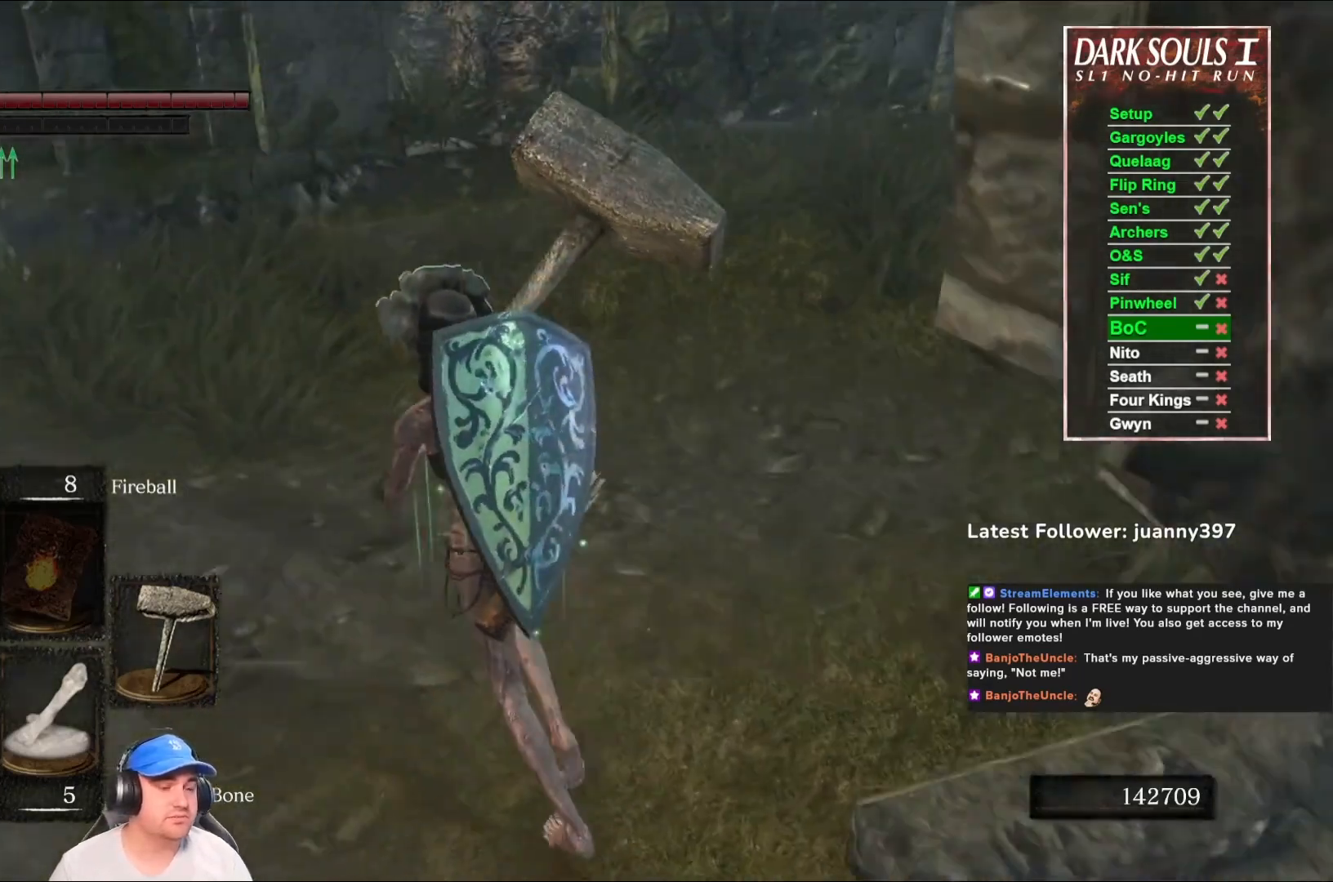
{"buttons": [], "left_stick": "up", "right_stick": "center", "events": [[200, "right_stick", "down-left"], [400, "right_stick", "center"], [433, "left_stick", "up"]]}
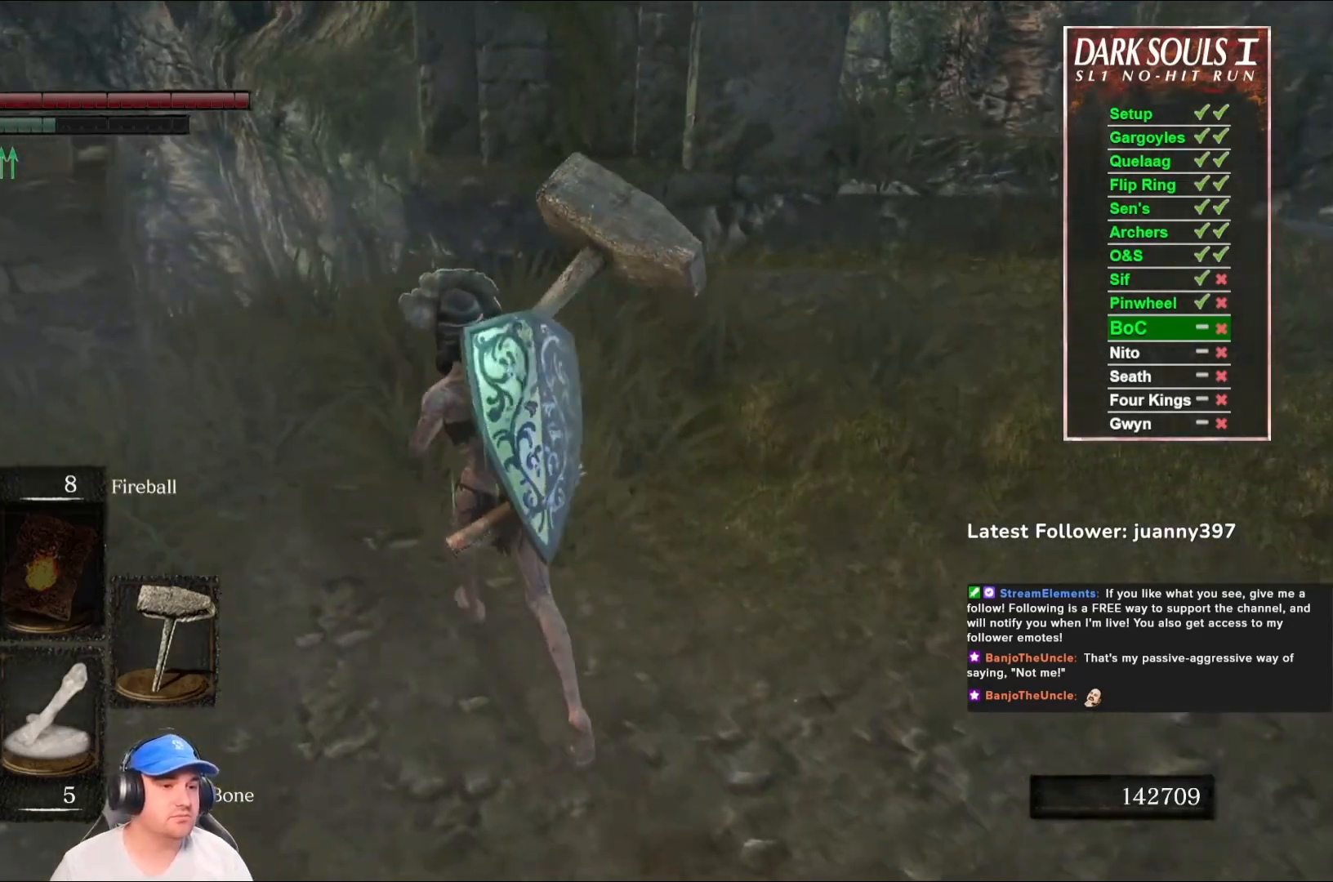
{"buttons": [], "left_stick": "up", "right_stick": "center", "events": [[33, "right_stick", "down-right"], [333, "right_stick", "center"]]}
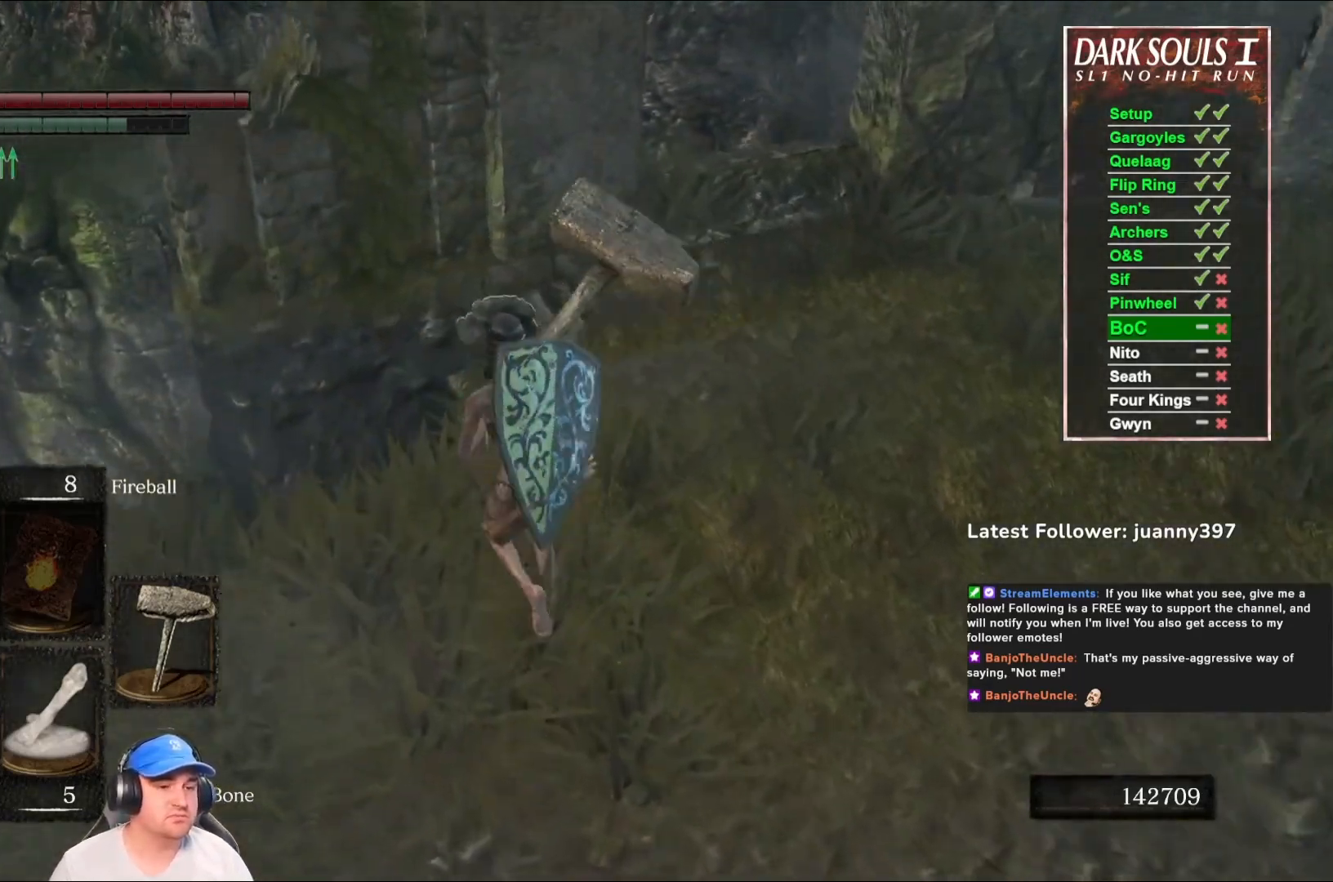
{"buttons": [], "left_stick": "up", "right_stick": "center", "events": [[67, "right_stick", "down-right"], [500, "right_stick", "center"]]}
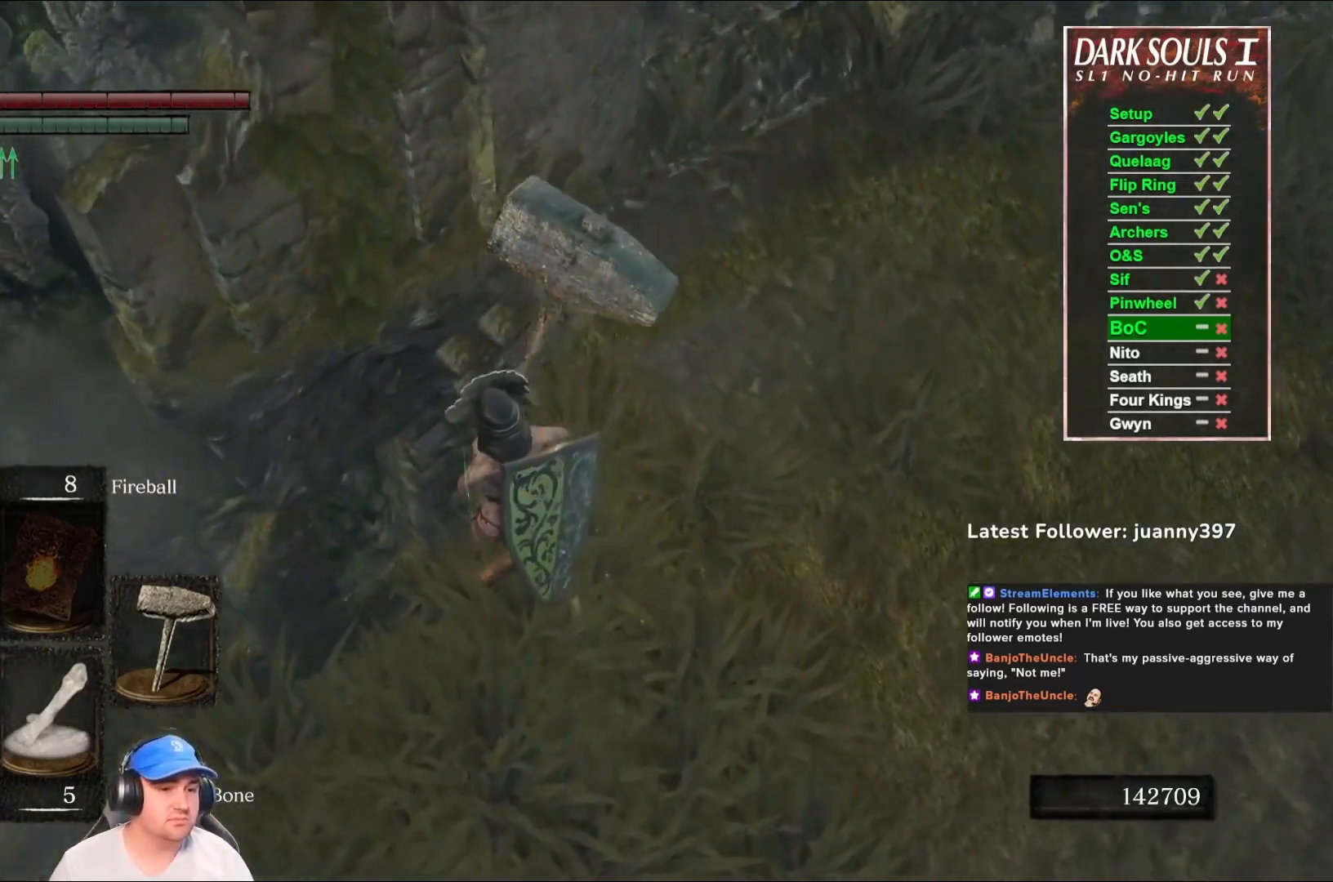
{"buttons": [], "left_stick": "up", "right_stick": "right", "events": [[333, "right_stick", "right"]]}
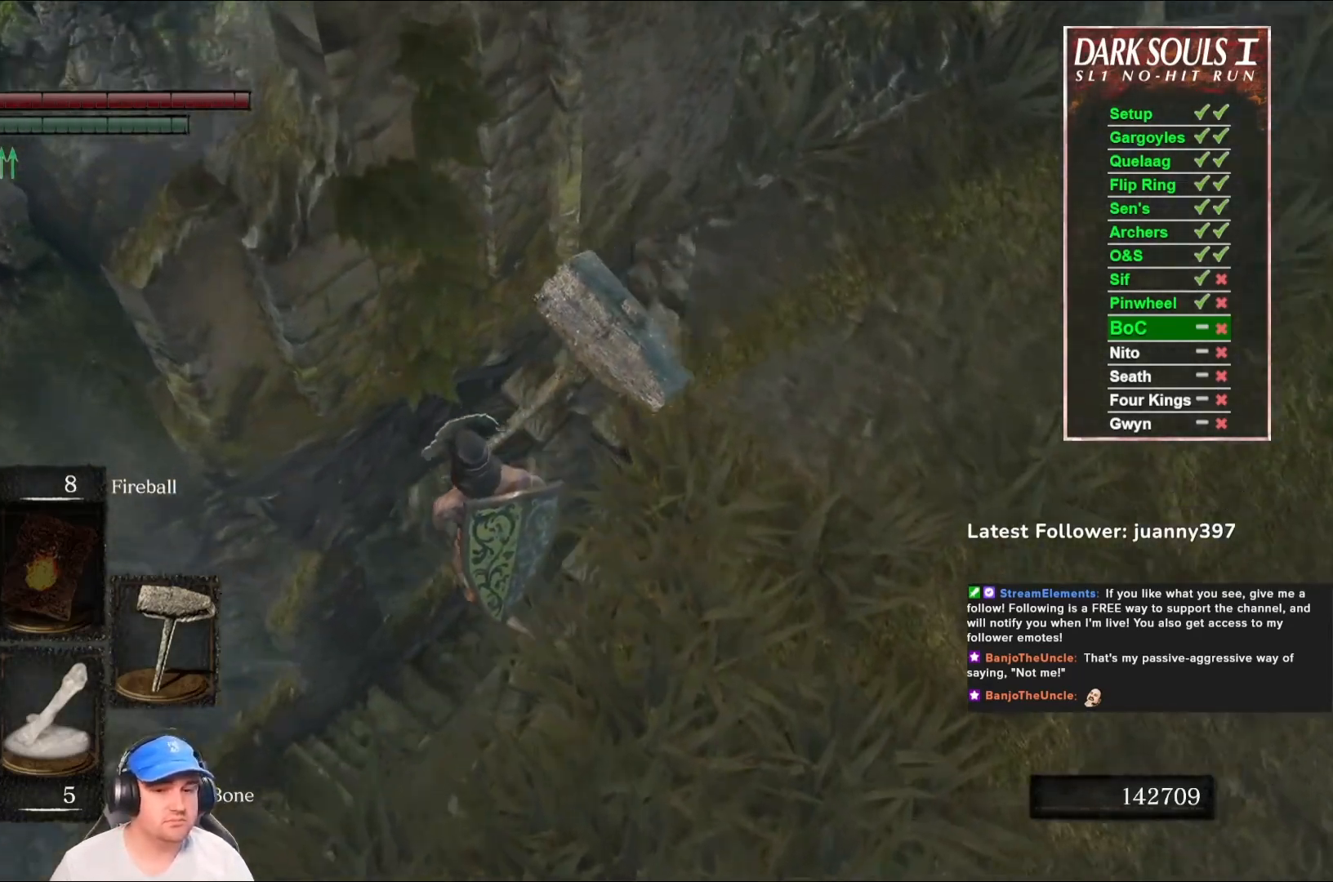
{"buttons": [], "left_stick": "up", "right_stick": "center", "events": [[267, "left_stick", "center"], [333, "right_stick", "center"], [433, "left_stick", "up"]]}
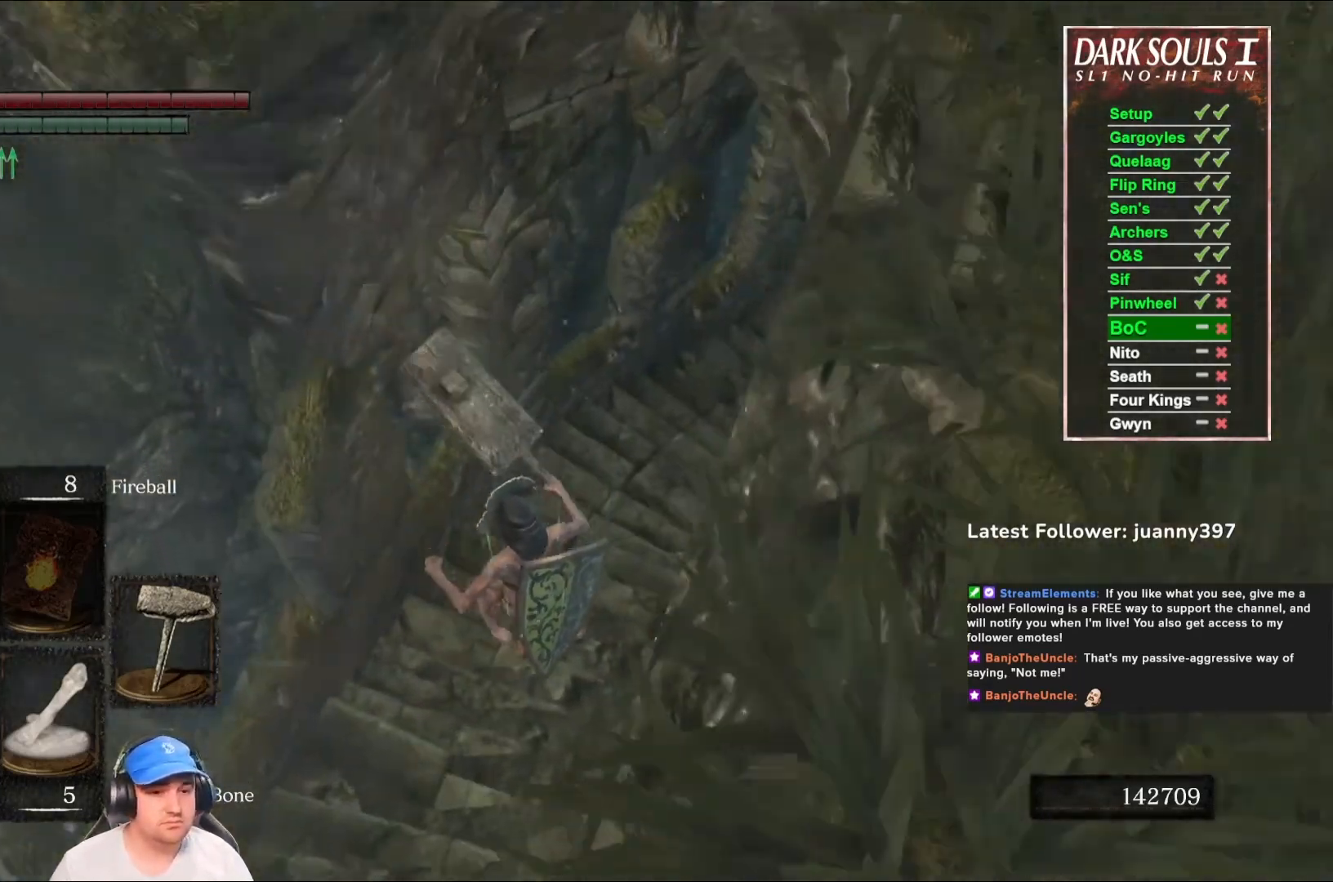
{"buttons": [], "left_stick": "up-right", "right_stick": "right", "events": [[133, "left_stick", "up-right"], [433, "right_stick", "right"]]}
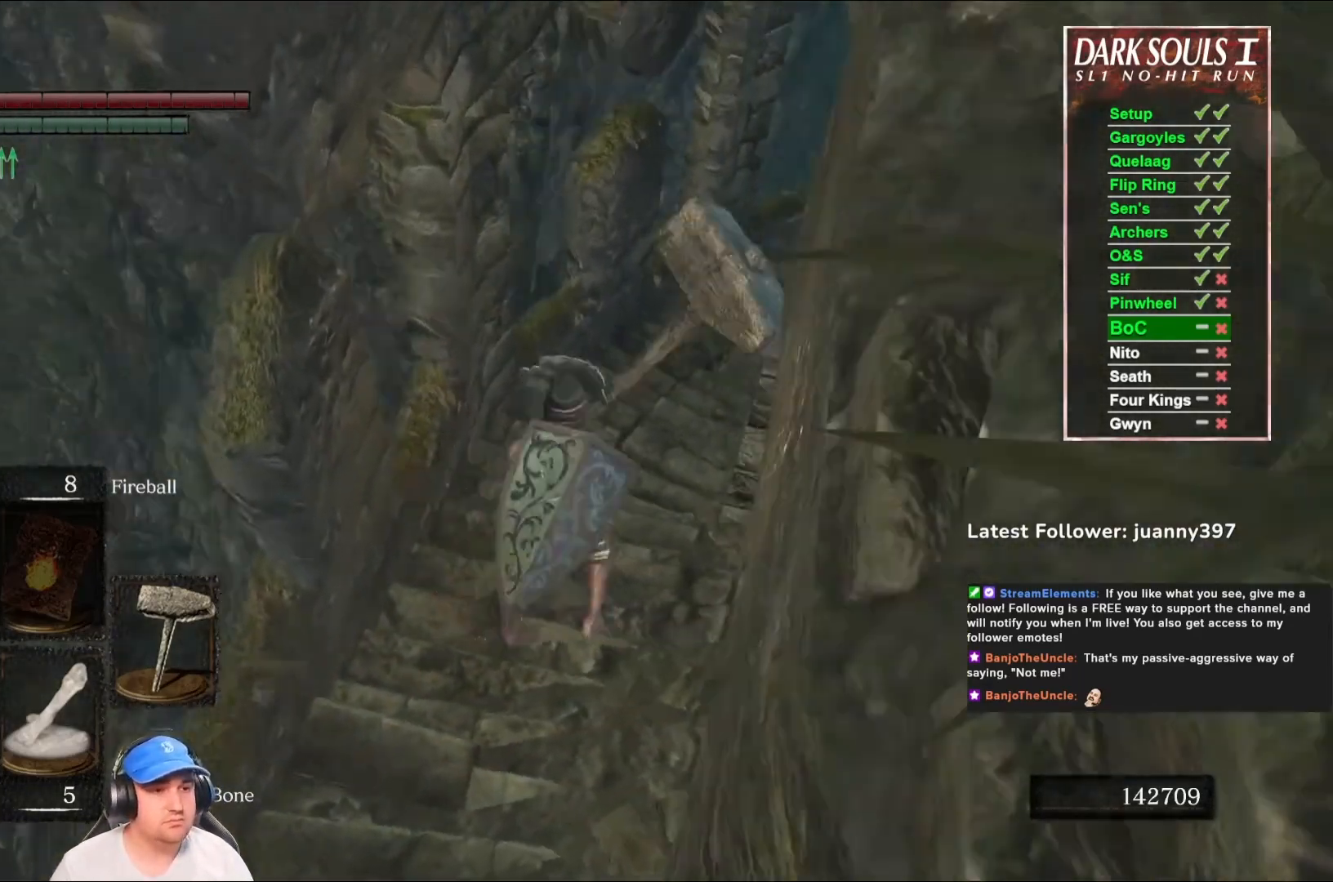
{"buttons": ["B"], "left_stick": "up", "right_stick": "center", "events": [[33, "left_stick", "up"], [100, "B", "down"], [133, "right_stick", "center"], [300, "right_stick", "right"], [500, "right_stick", "center"]]}
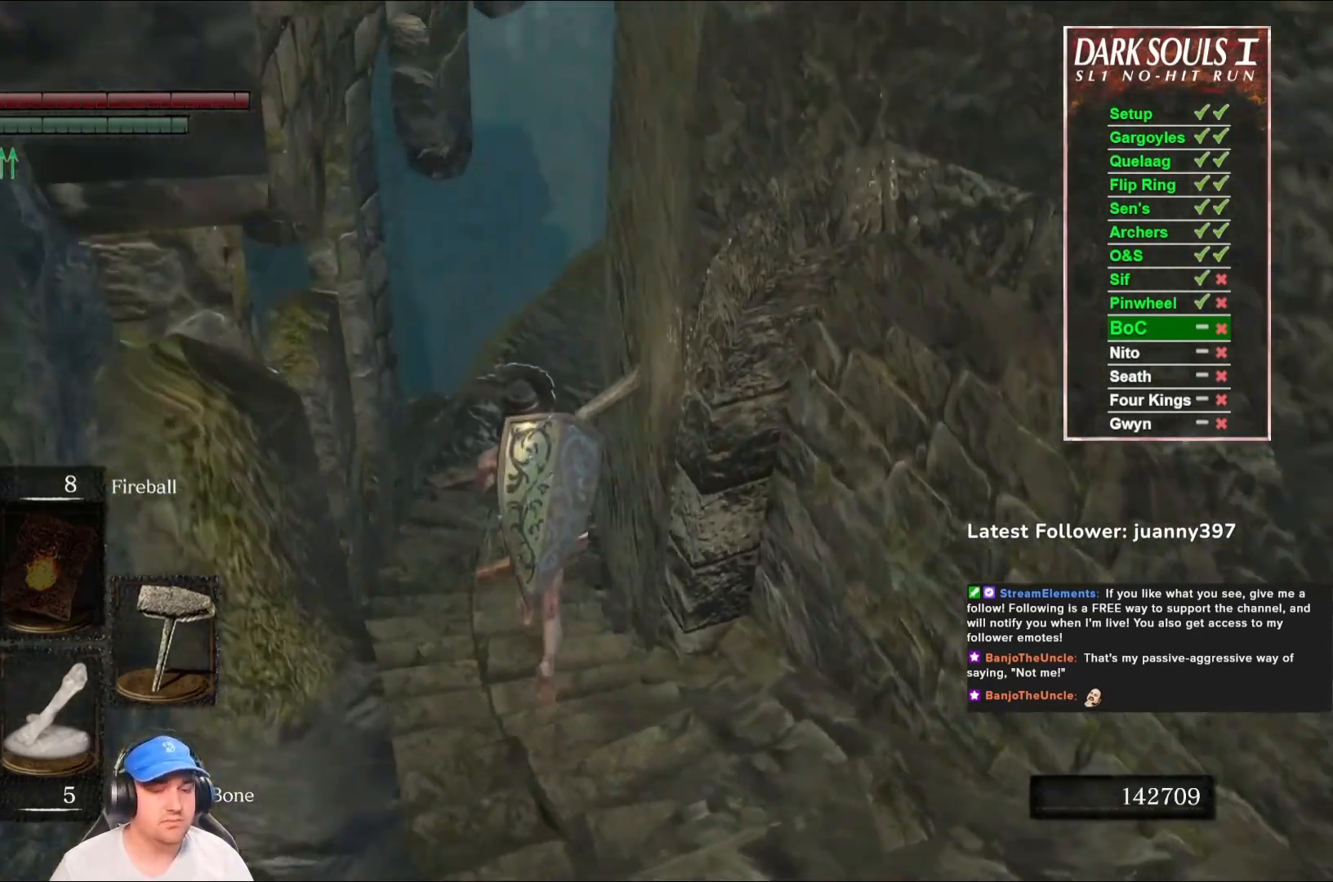
{"buttons": ["B"], "left_stick": "up", "right_stick": "center", "events": [[200, "right_stick", "right"], [433, "right_stick", "center"]]}
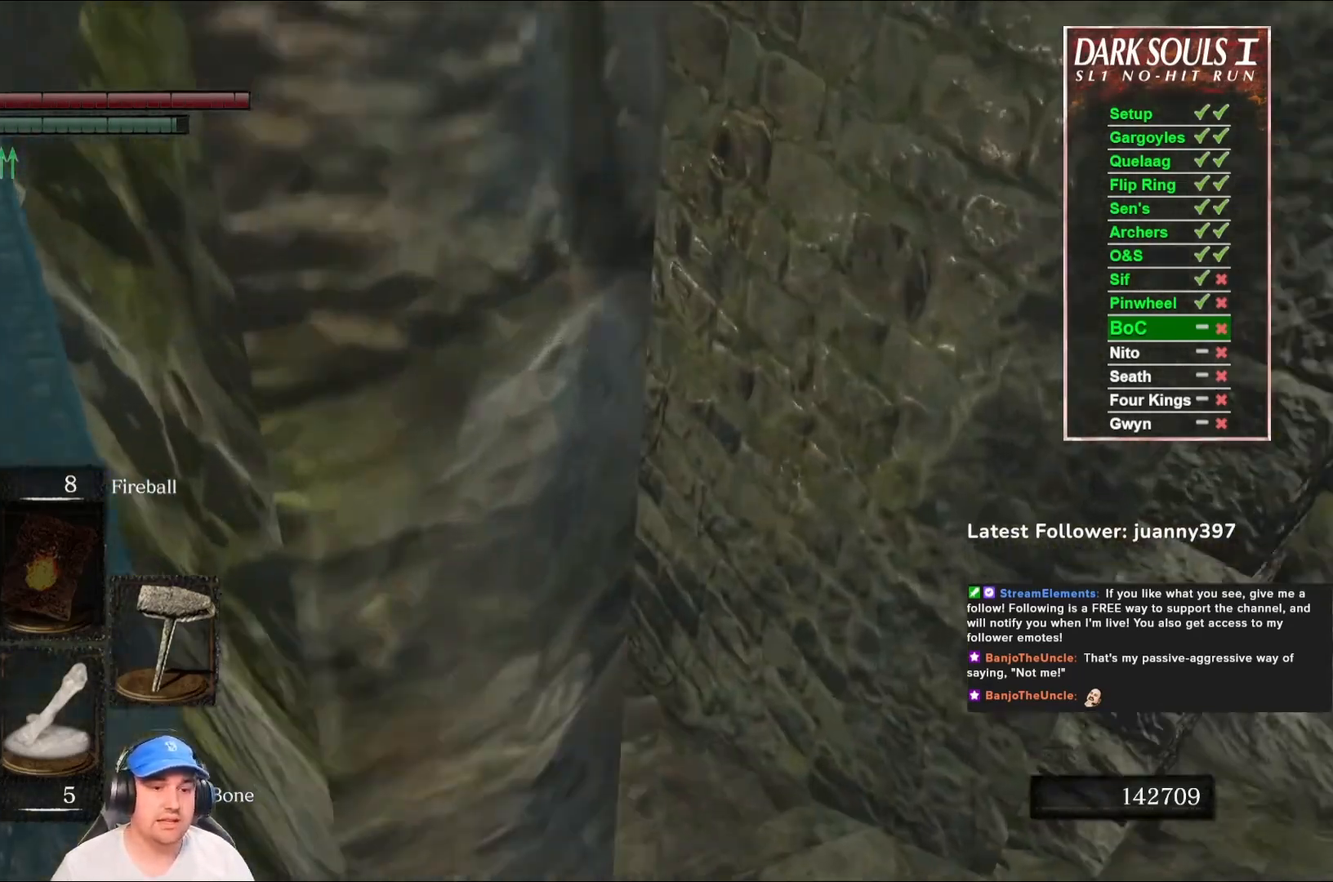
{"buttons": ["B"], "left_stick": "up", "right_stick": "center", "events": [[167, "right_stick", "right"], [367, "right_stick", "center"]]}
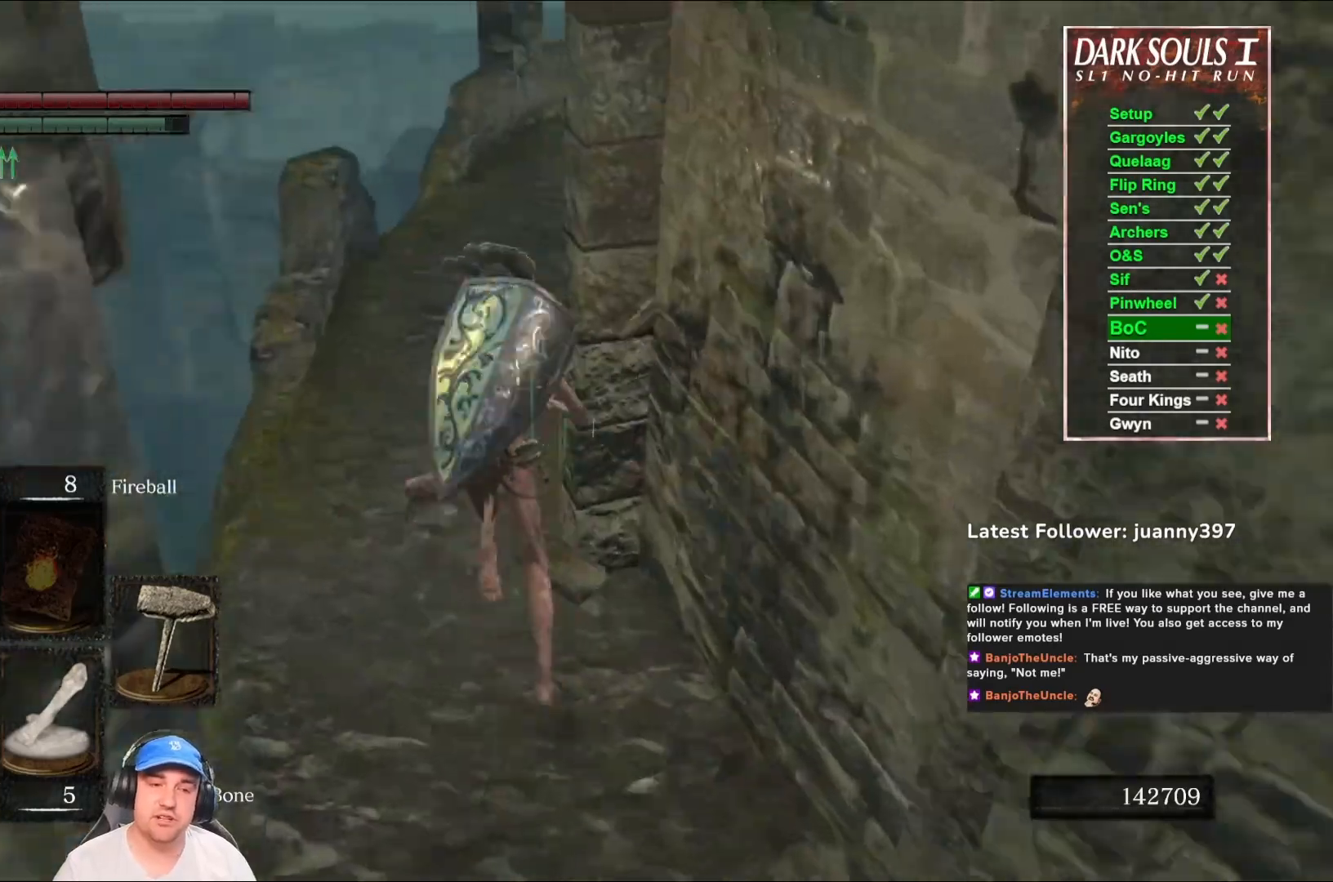
{"buttons": ["B"], "left_stick": "up", "right_stick": "center", "events": [[100, "right_stick", "down-right"], [200, "right_stick", "right"], [367, "right_stick", "center"]]}
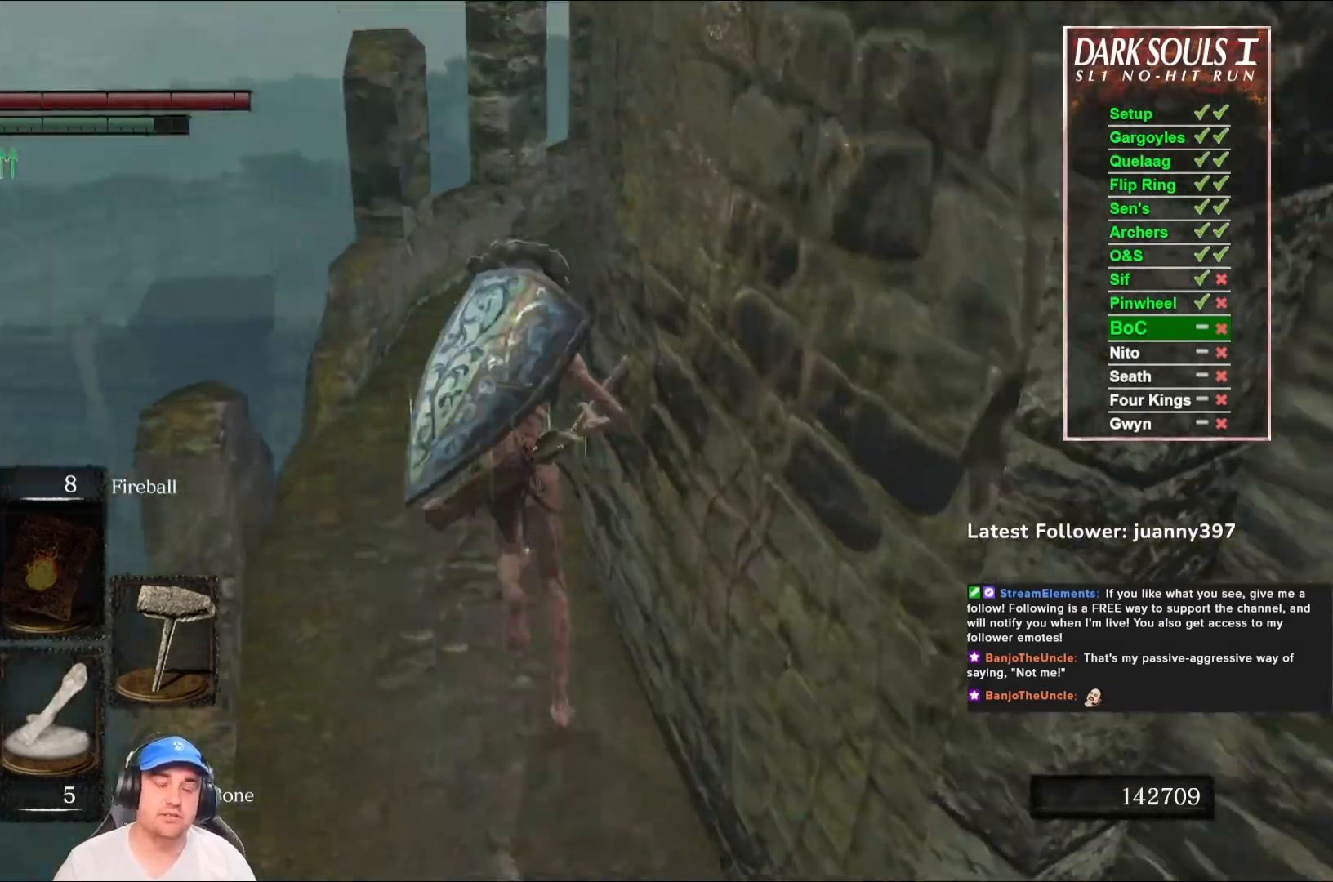
{"buttons": ["B"], "left_stick": "up", "right_stick": "center", "events": [[33, "right_stick", "right"], [233, "right_stick", "center"]]}
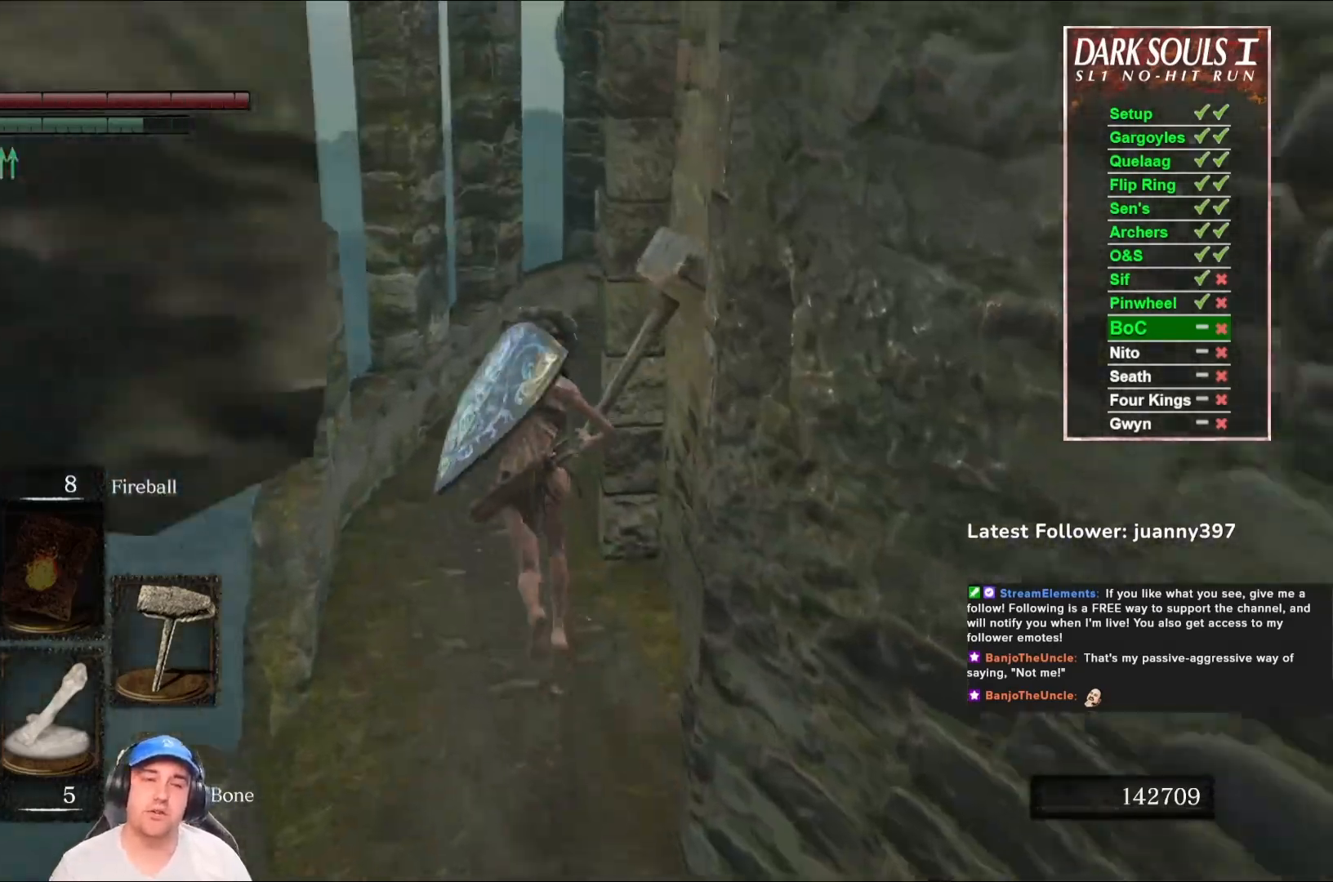
{"buttons": ["B"], "left_stick": "up", "right_stick": "right", "events": [[67, "right_stick", "right"], [267, "right_stick", "center"], [500, "right_stick", "right"]]}
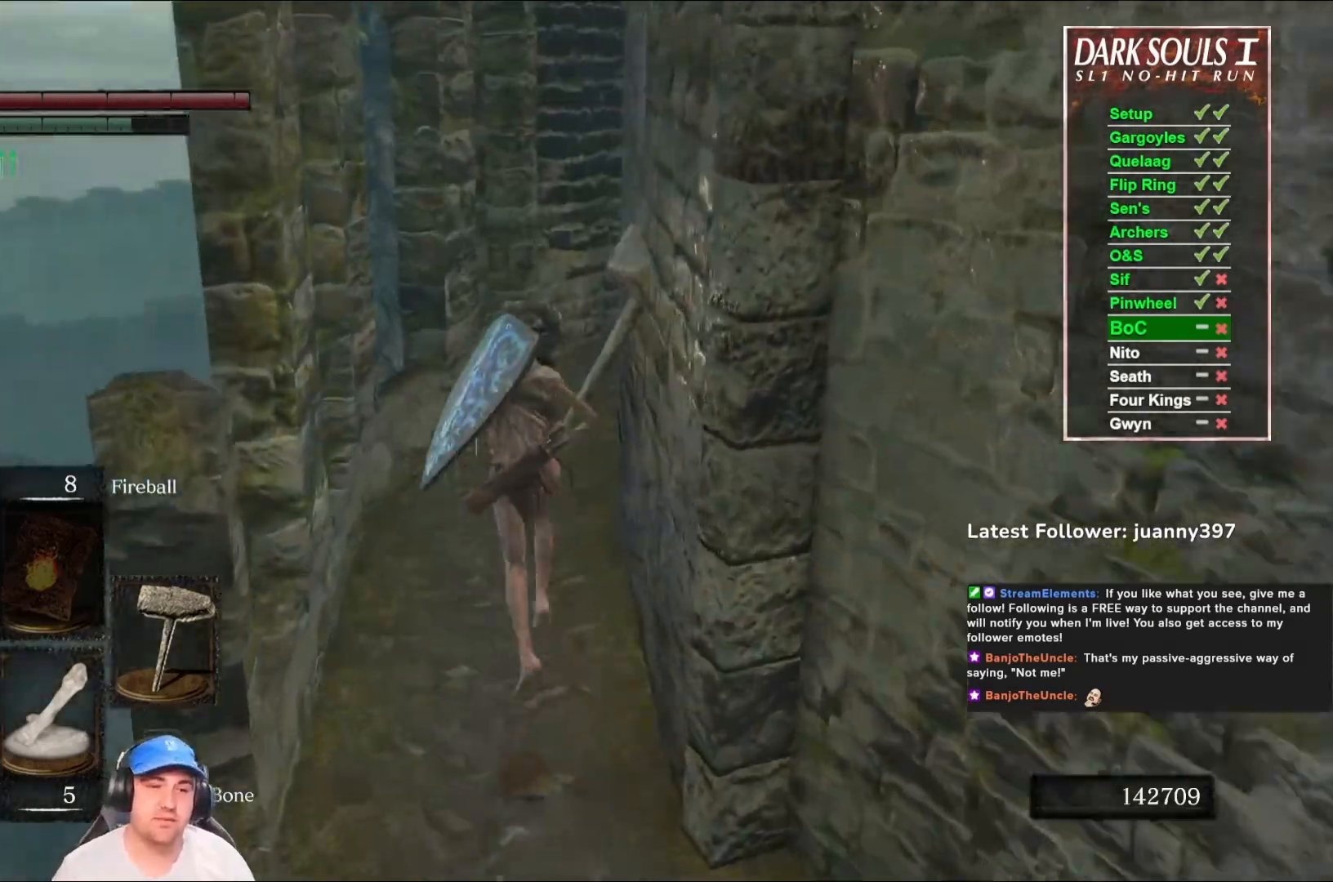
{"buttons": ["B", "L1"], "left_stick": "up", "right_stick": "center", "events": [[167, "right_stick", "center"], [367, "L1", "down"]]}
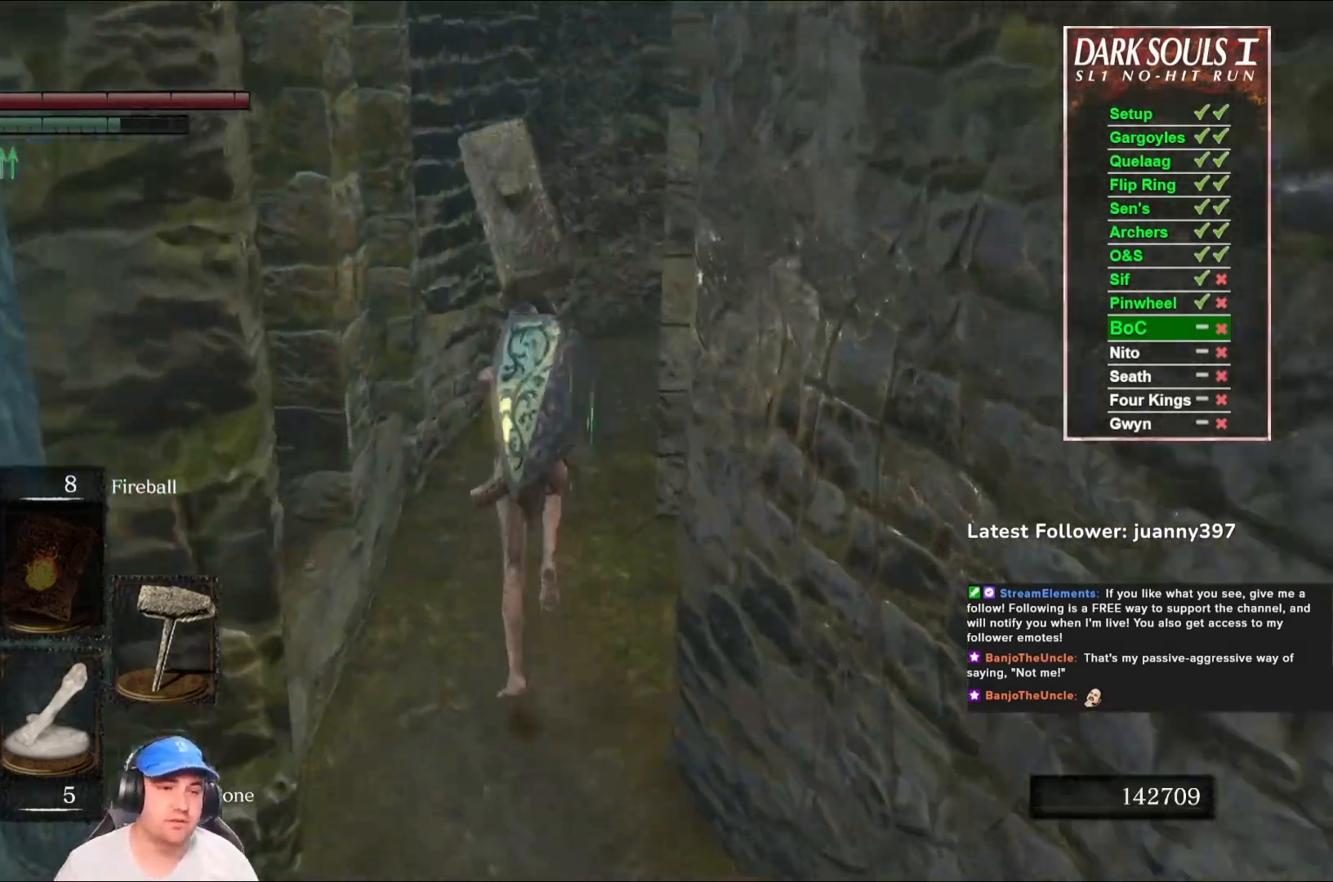
{"buttons": ["B"], "left_stick": "up", "right_stick": "center", "events": [[133, "right_stick", "right"], [200, "L1", "up"], [367, "right_stick", "center"]]}
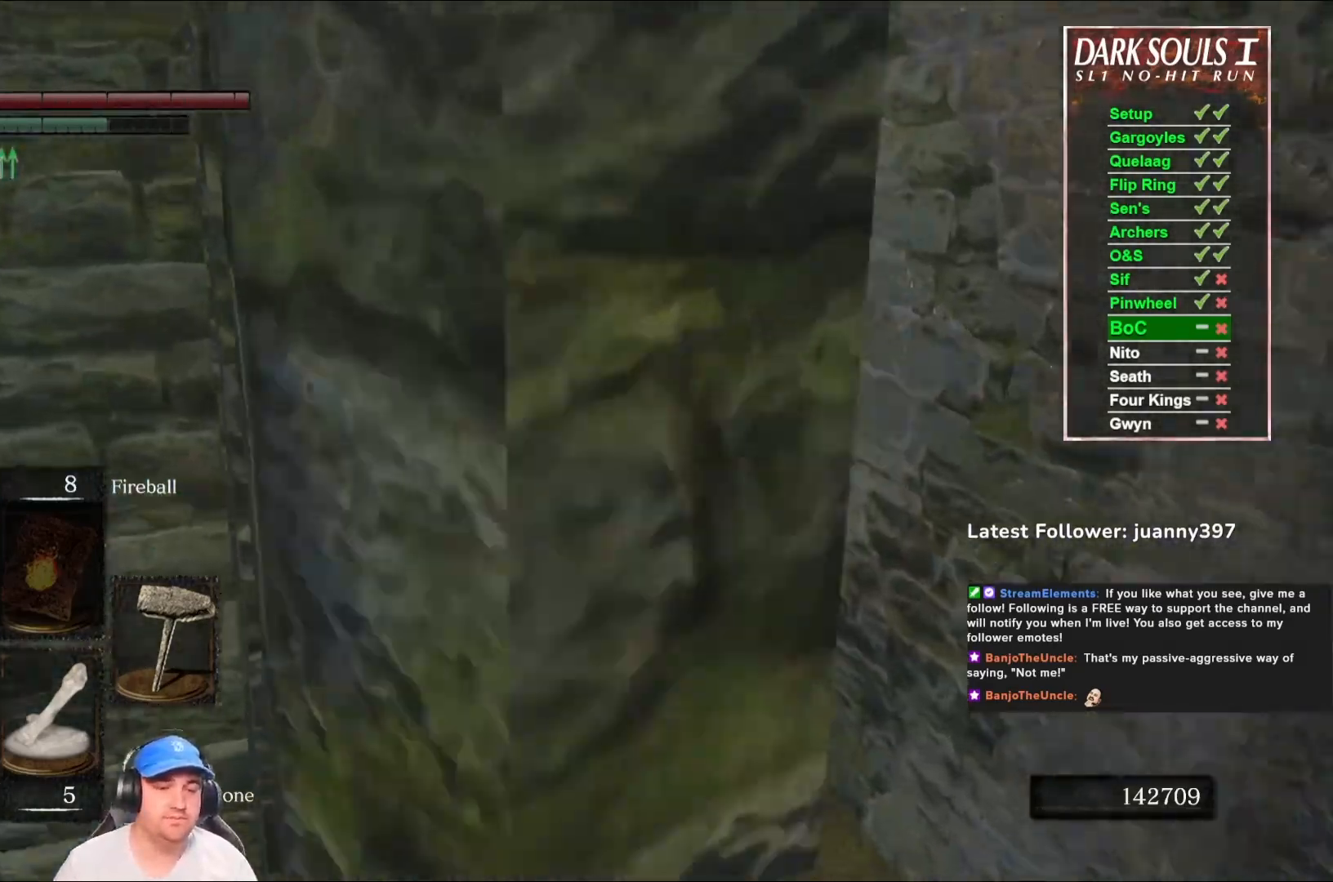
{"buttons": ["B"], "left_stick": "up", "right_stick": "down-right", "events": [[67, "right_stick", "down-right"], [233, "right_stick", "center"], [400, "right_stick", "down-right"]]}
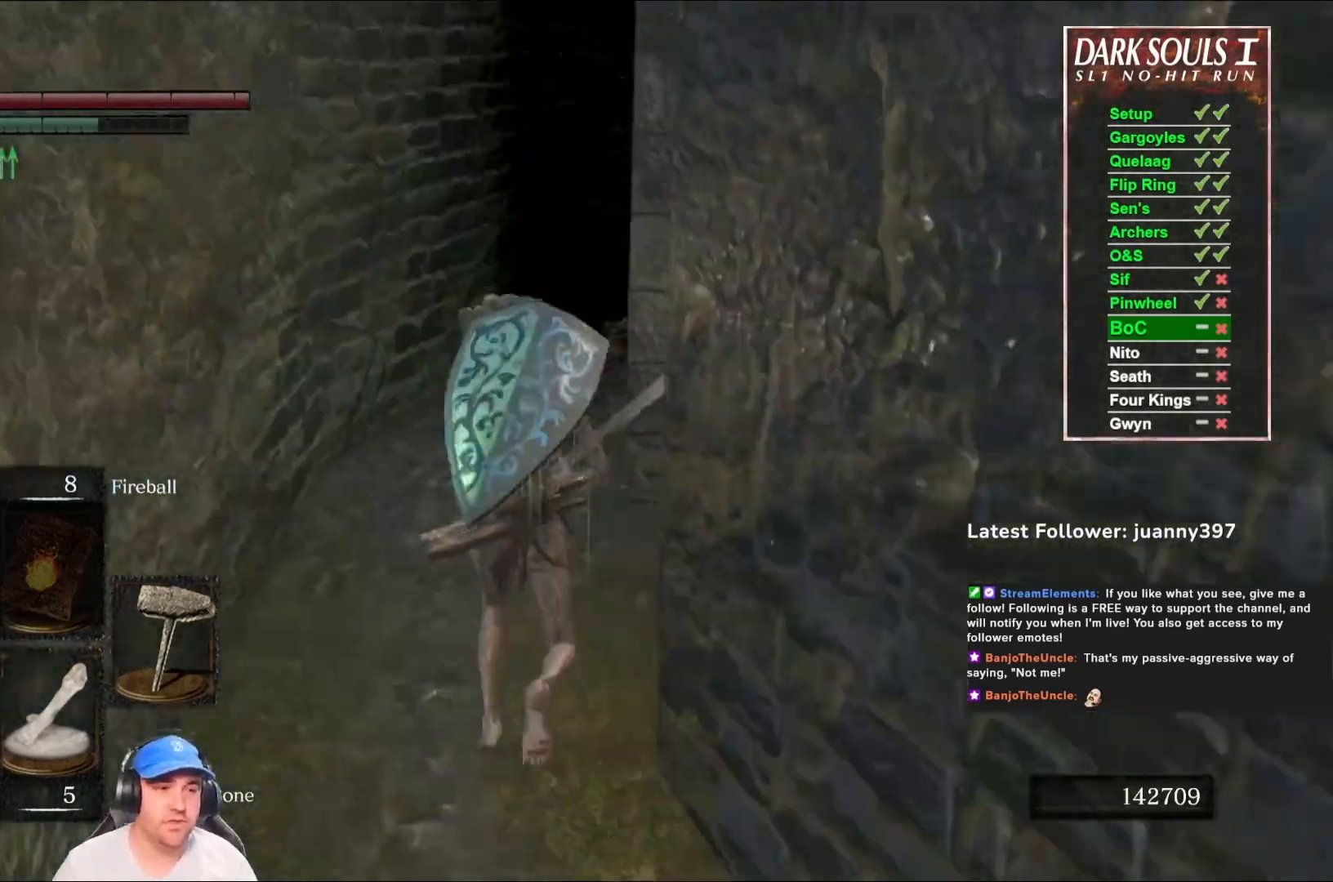
{"buttons": ["B"], "left_stick": "up", "right_stick": "center", "events": [[67, "right_stick", "center"], [267, "right_stick", "right"], [433, "right_stick", "center"]]}
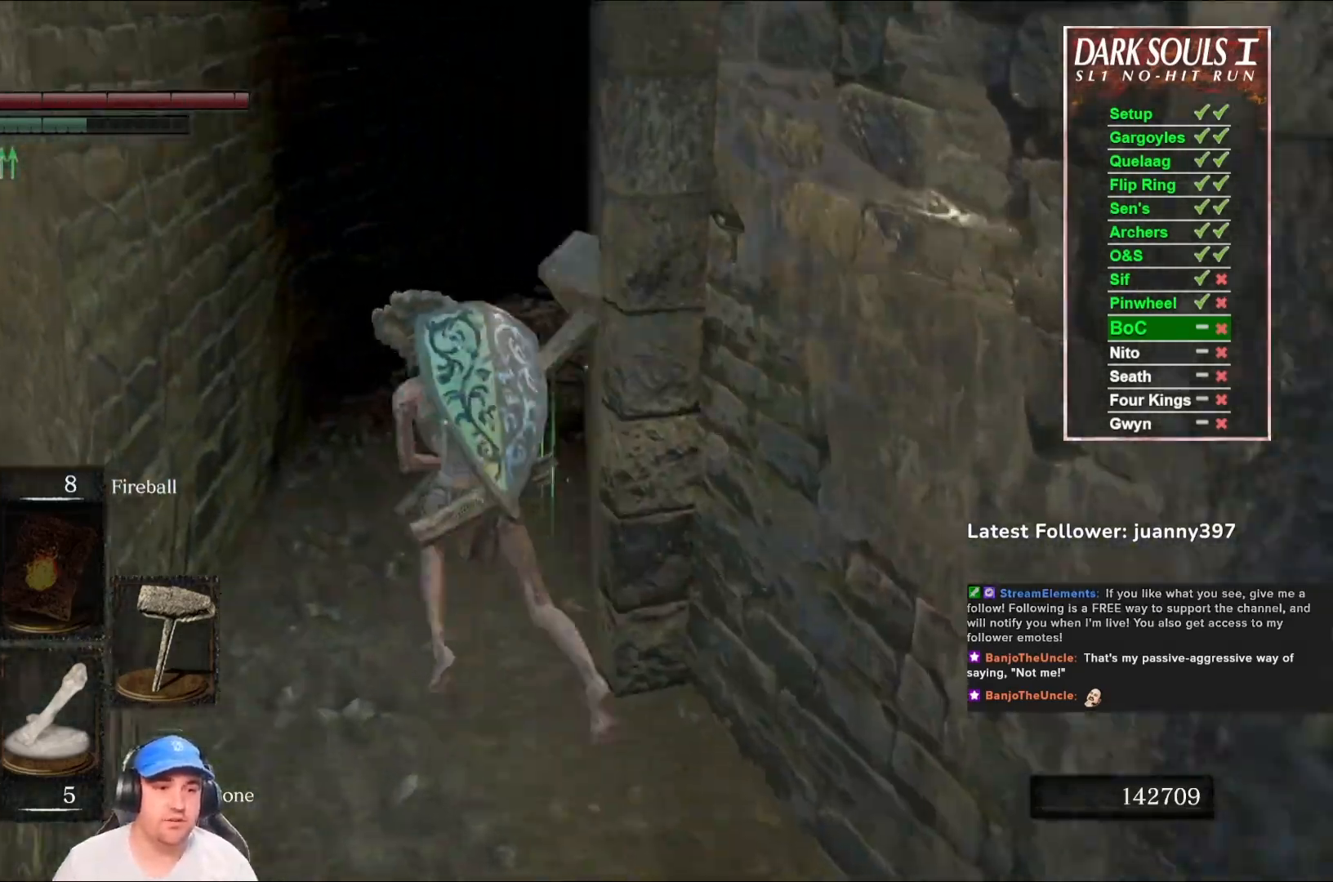
{"buttons": ["B"], "left_stick": "up", "right_stick": "center", "events": [[67, "right_stick", "right"], [267, "right_stick", "center"]]}
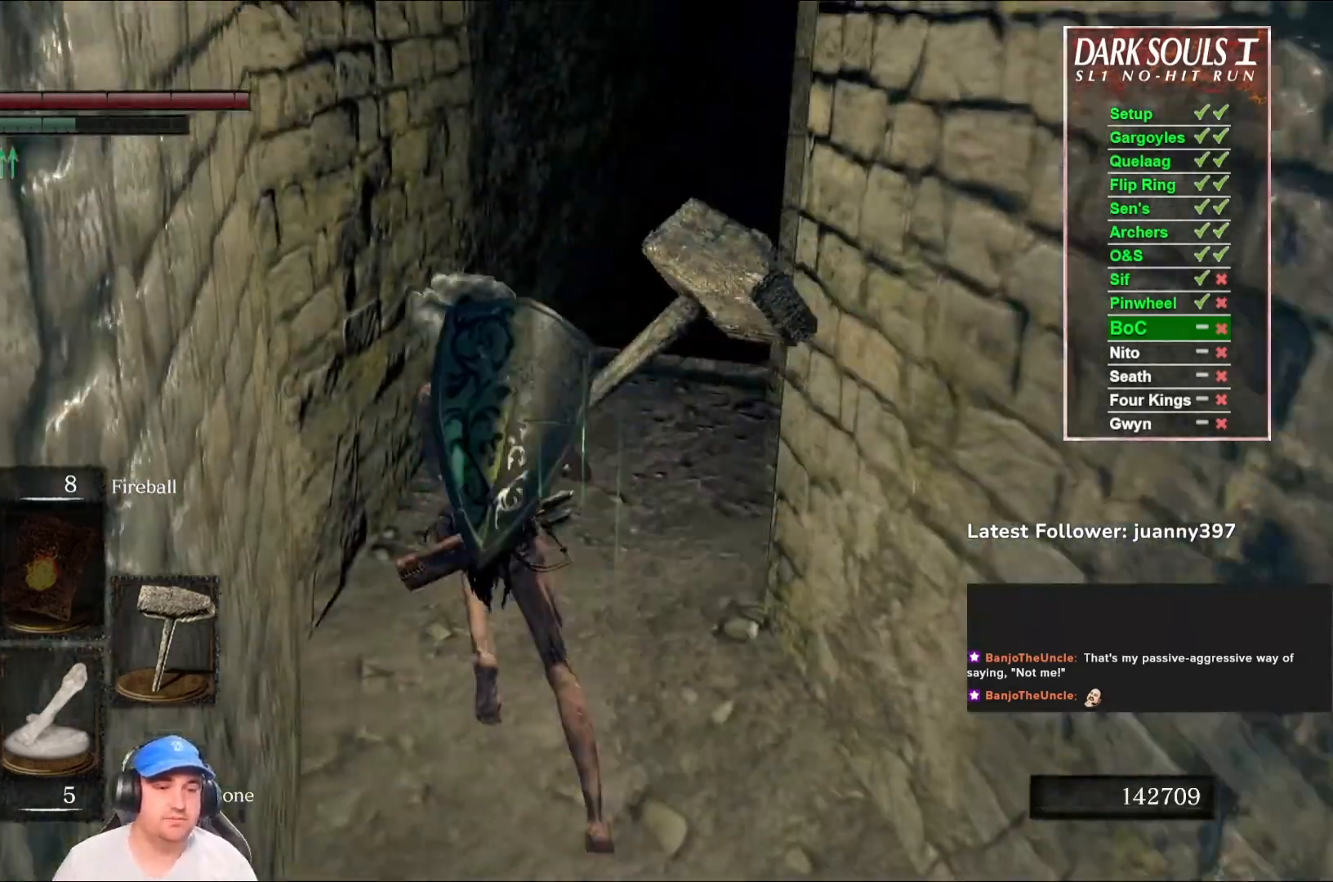
{"buttons": ["B"], "left_stick": "up", "right_stick": "right", "events": [[133, "DPAD_RIGHT", "down"], [200, "DPAD_RIGHT", "up"], [400, "right_stick", "right"]]}
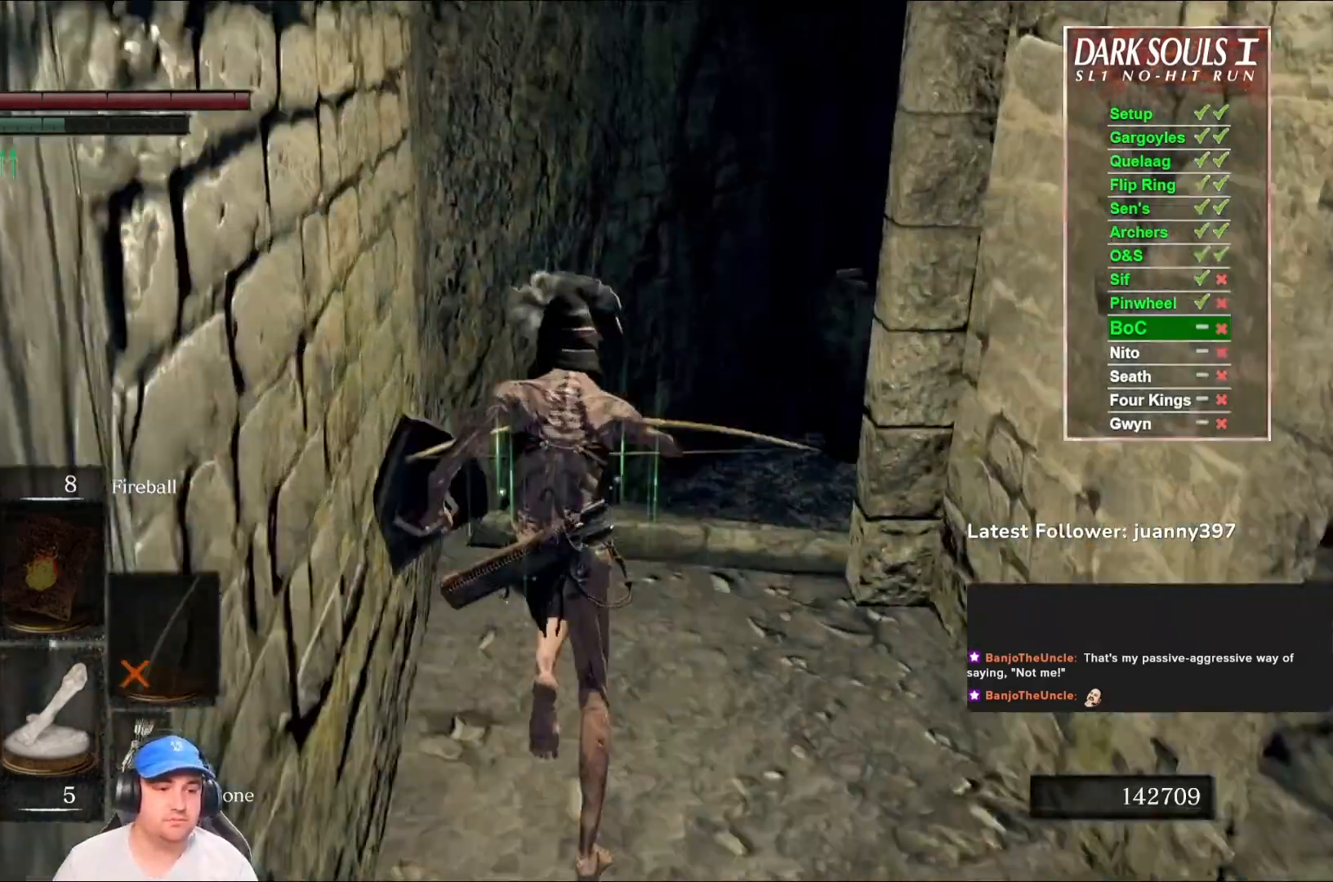
{"buttons": ["B"], "left_stick": "up", "right_stick": "center", "events": [[133, "right_stick", "center"], [267, "right_stick", "right"], [467, "right_stick", "center"]]}
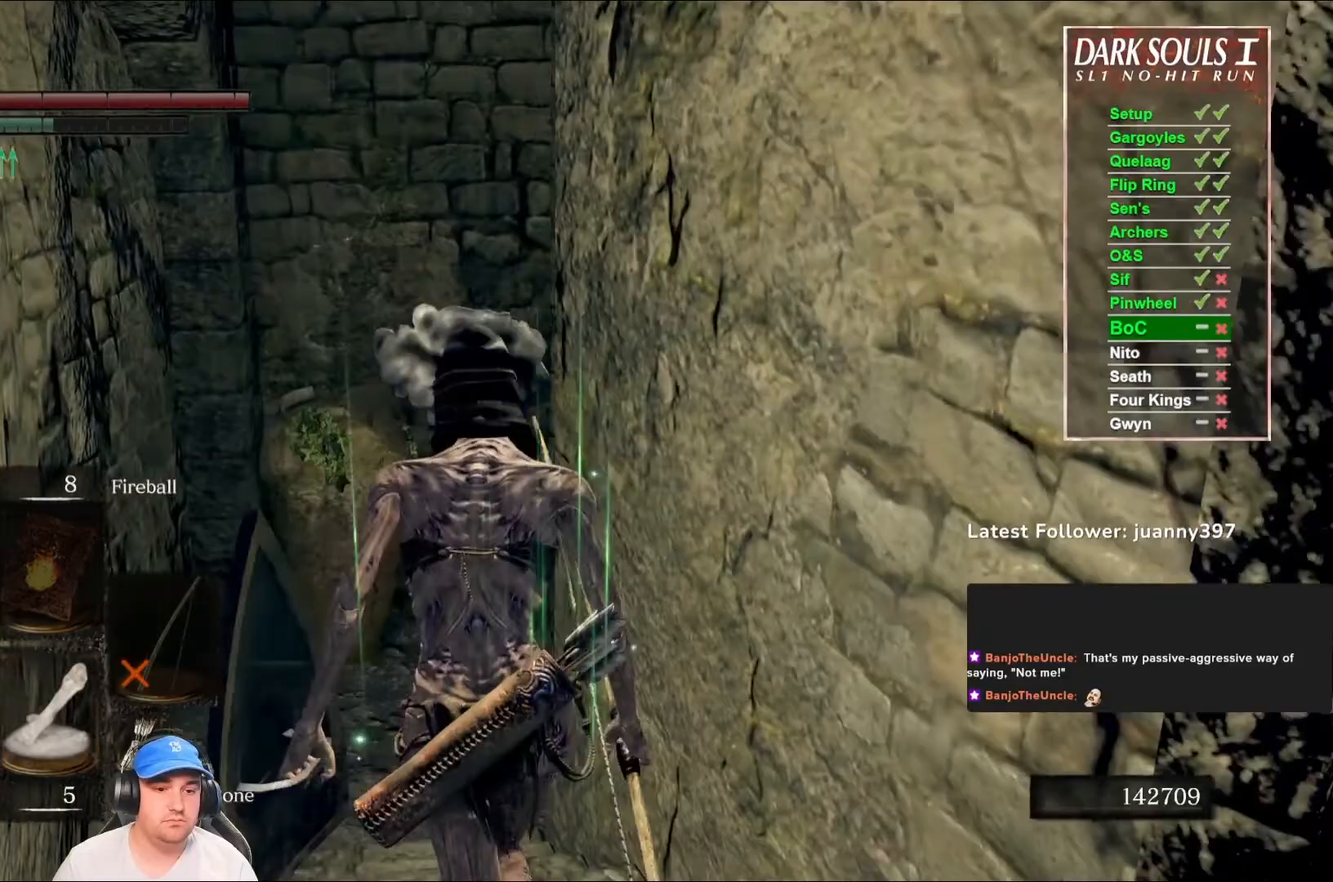
{"buttons": ["B"], "left_stick": "up", "right_stick": "down-right", "events": [[100, "DPAD_RIGHT", "down"], [167, "DPAD_RIGHT", "up"], [267, "right_stick", "down-right"]]}